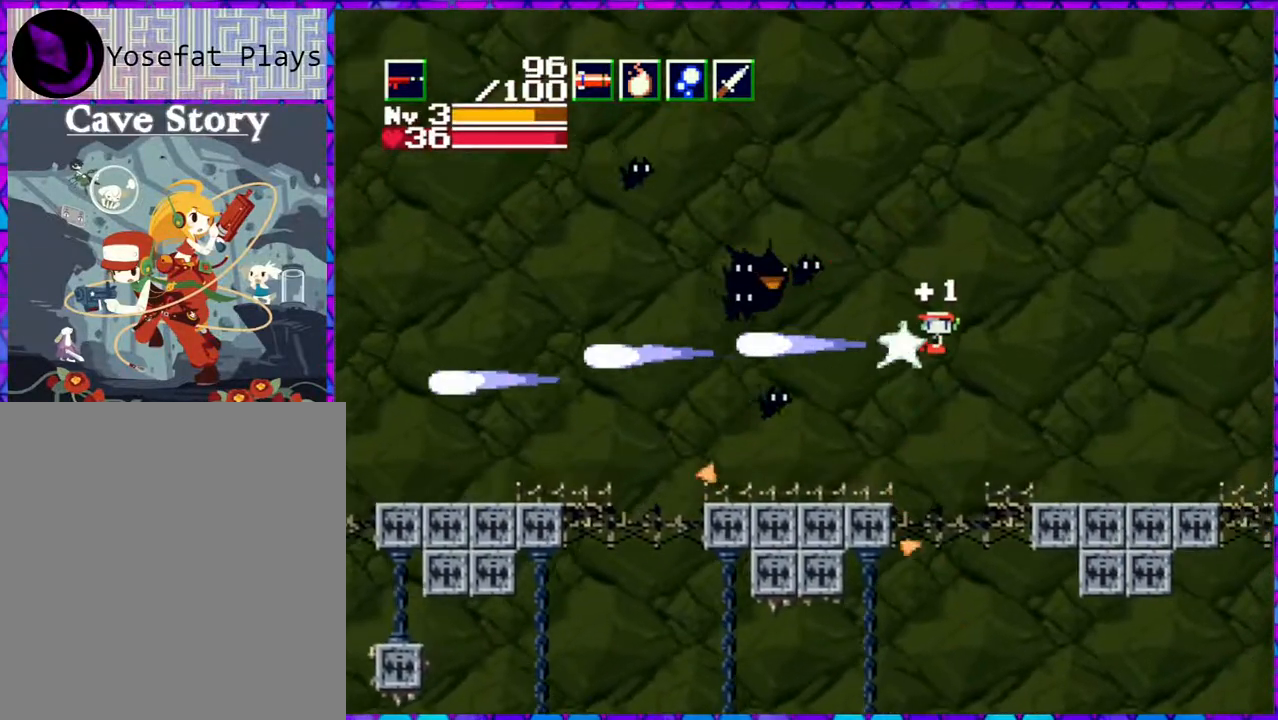
Gameplay with a controller (Nintendo layout); each line is a JSON object with the inputs held at the frame after it. "events" lists button and stick changes between this image and that frame as [ms after this image, input, new state], when the widget could be followed in between. Not read: L3 R3 left_stick.
{"buttons": ["Y", "DPAD_UP", "DPAD_LEFT"], "right_stick": "center", "events": [[100, "B", "up"], [383, "DPAD_UP", "down"]]}
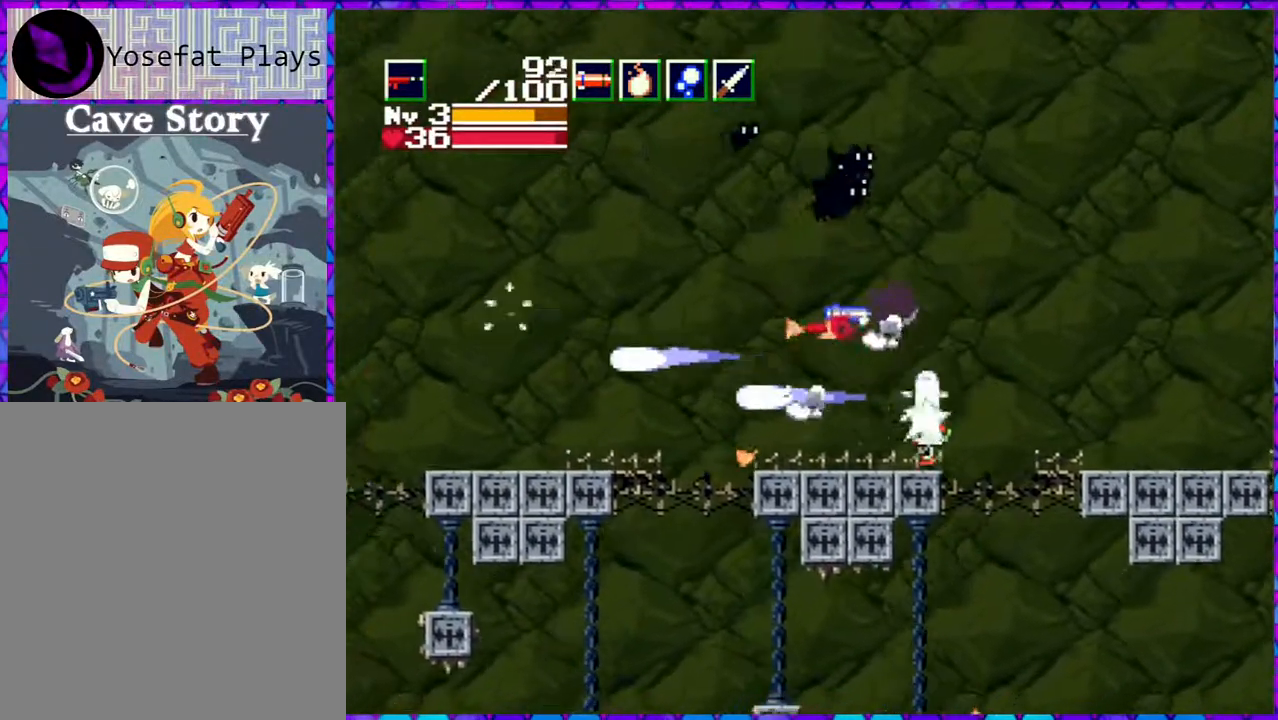
{"buttons": ["Y", "DPAD_UP"], "right_stick": "center", "events": [[217, "DPAD_LEFT", "up"]]}
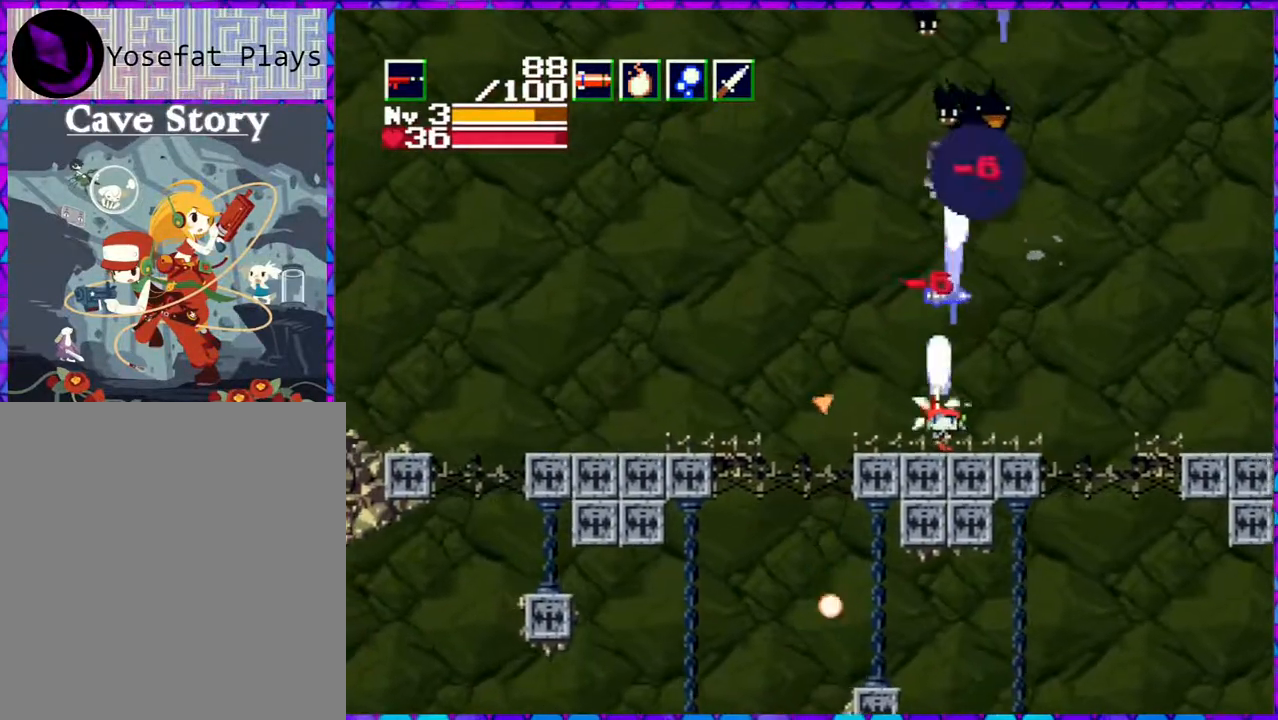
{"buttons": ["Y", "DPAD_UP"], "right_stick": "center", "events": []}
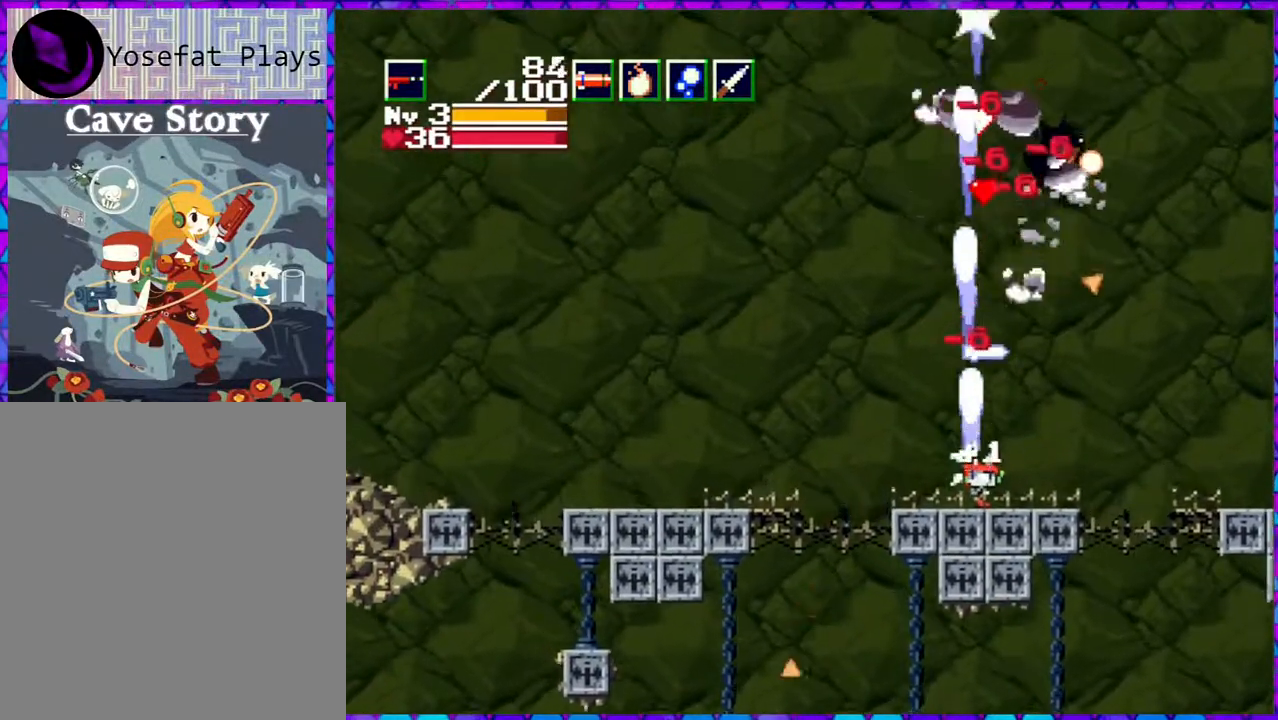
{"buttons": ["B", "DPAD_LEFT"], "right_stick": "center", "events": [[133, "DPAD_UP", "up"], [133, "Y", "up"], [283, "DPAD_LEFT", "down"], [467, "B", "down"]]}
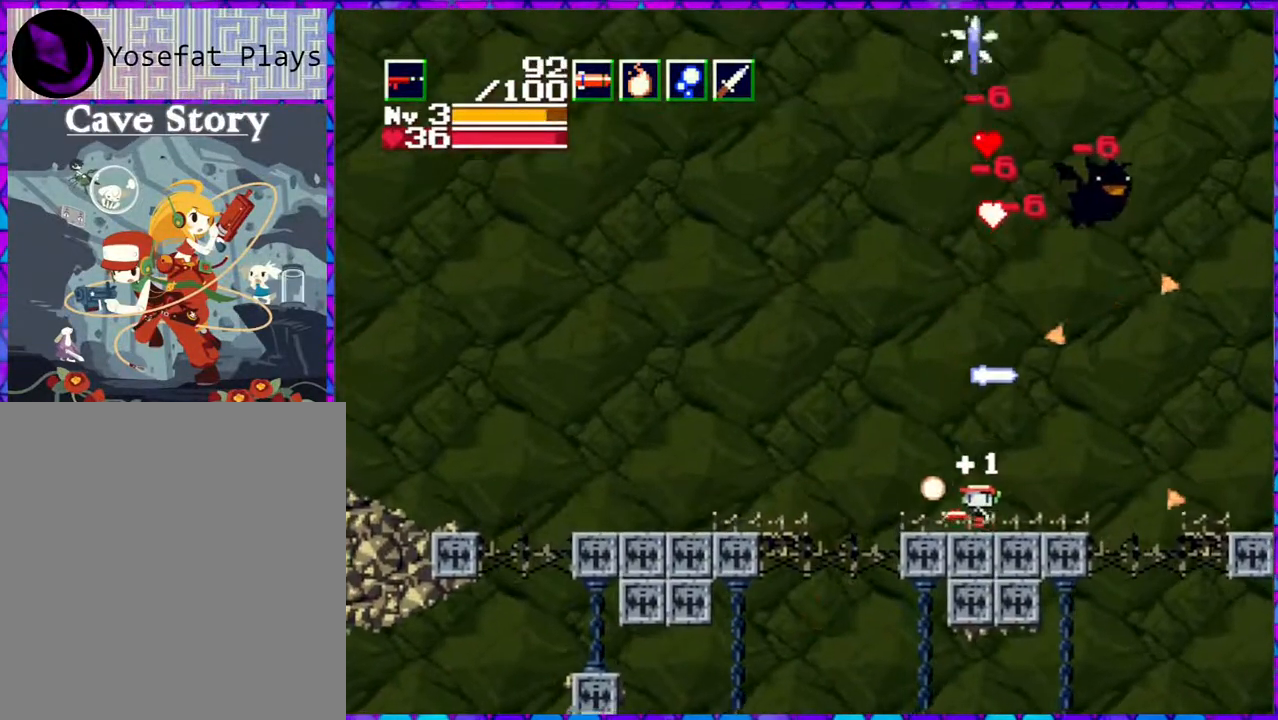
{"buttons": ["DPAD_LEFT"], "right_stick": "center", "events": [[300, "B", "up"]]}
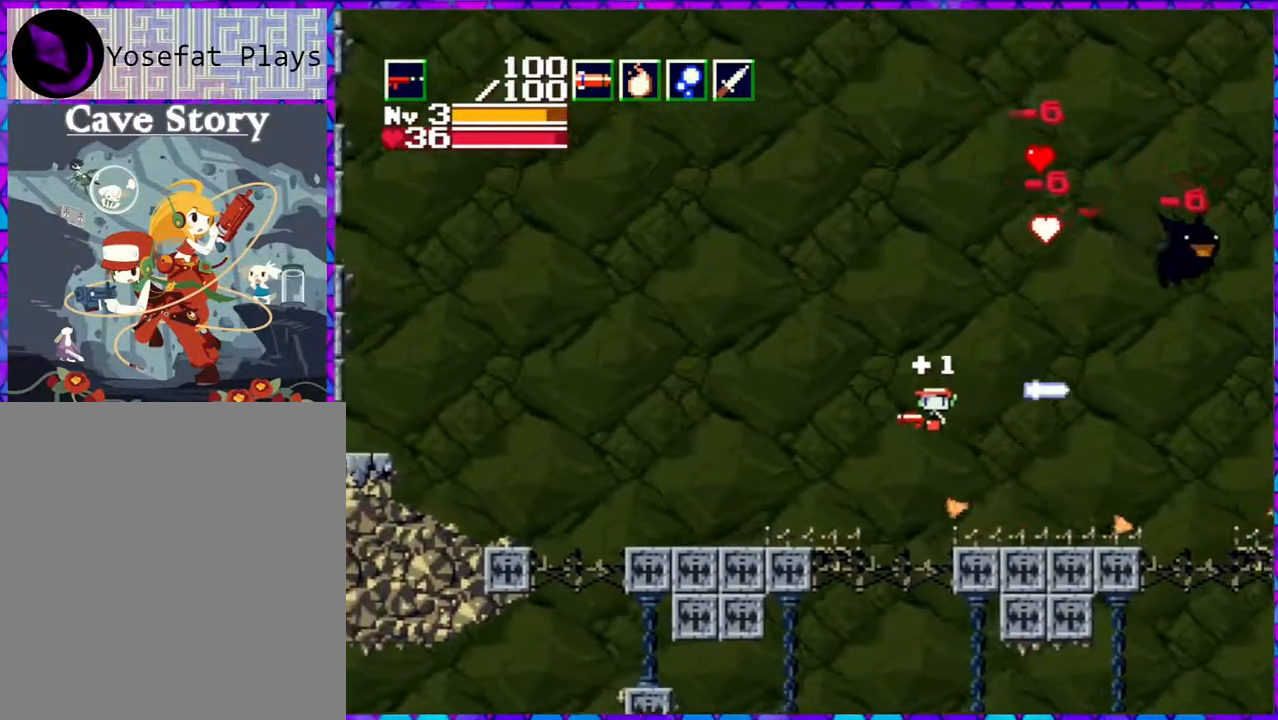
{"buttons": ["DPAD_LEFT"], "right_stick": "center", "events": []}
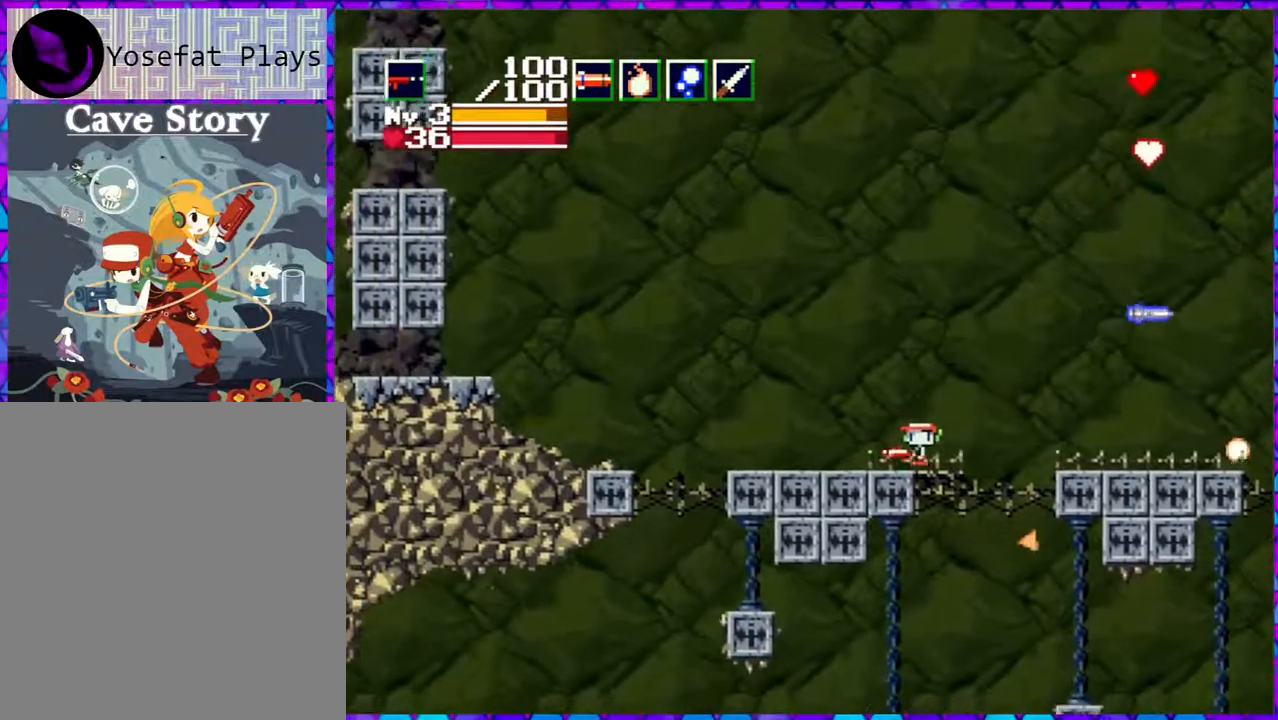
{"buttons": ["DPAD_LEFT"], "right_stick": "center", "events": []}
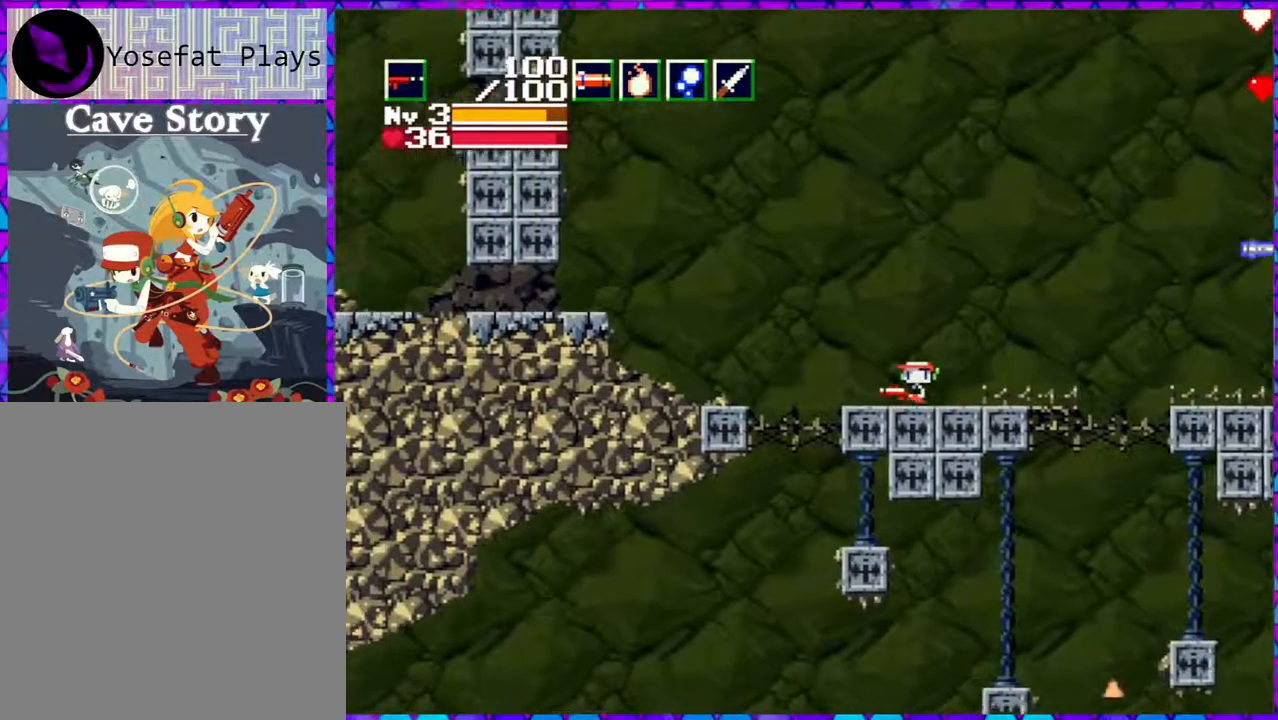
{"buttons": [], "right_stick": "center", "events": [[283, "DPAD_LEFT", "up"]]}
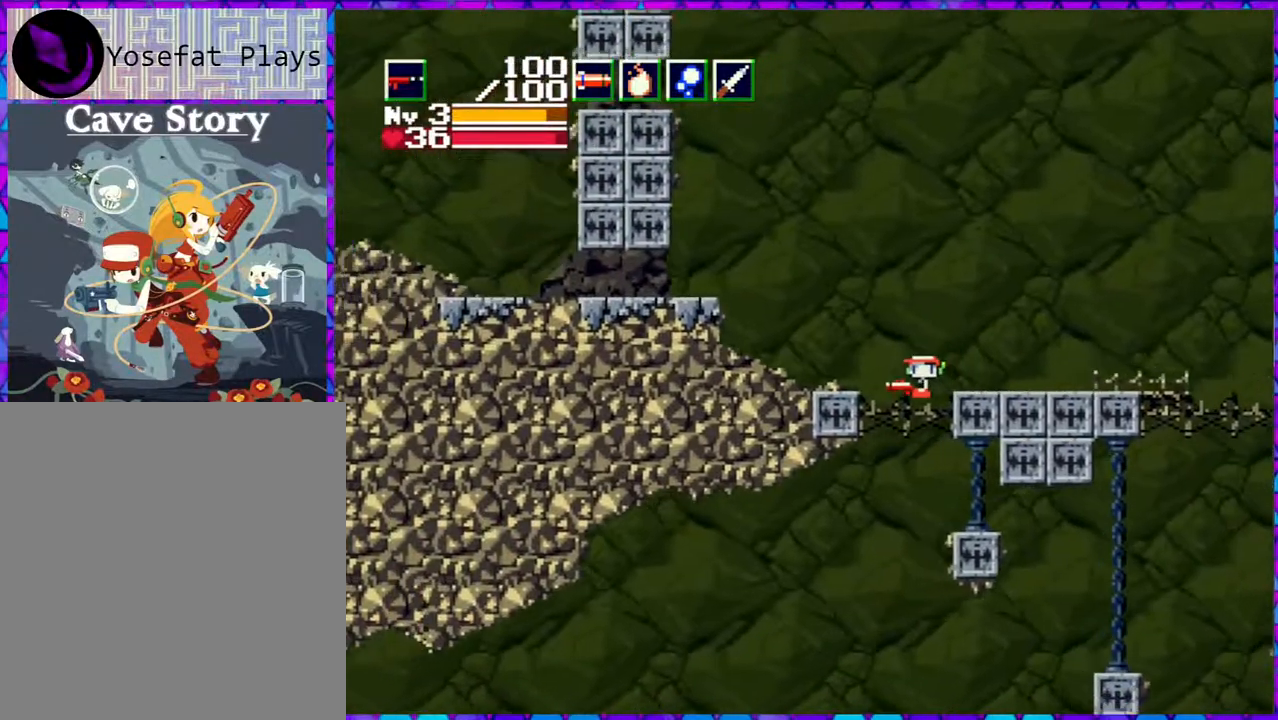
{"buttons": ["DPAD_DOWN"], "right_stick": "center", "events": [[117, "DPAD_DOWN", "down"]]}
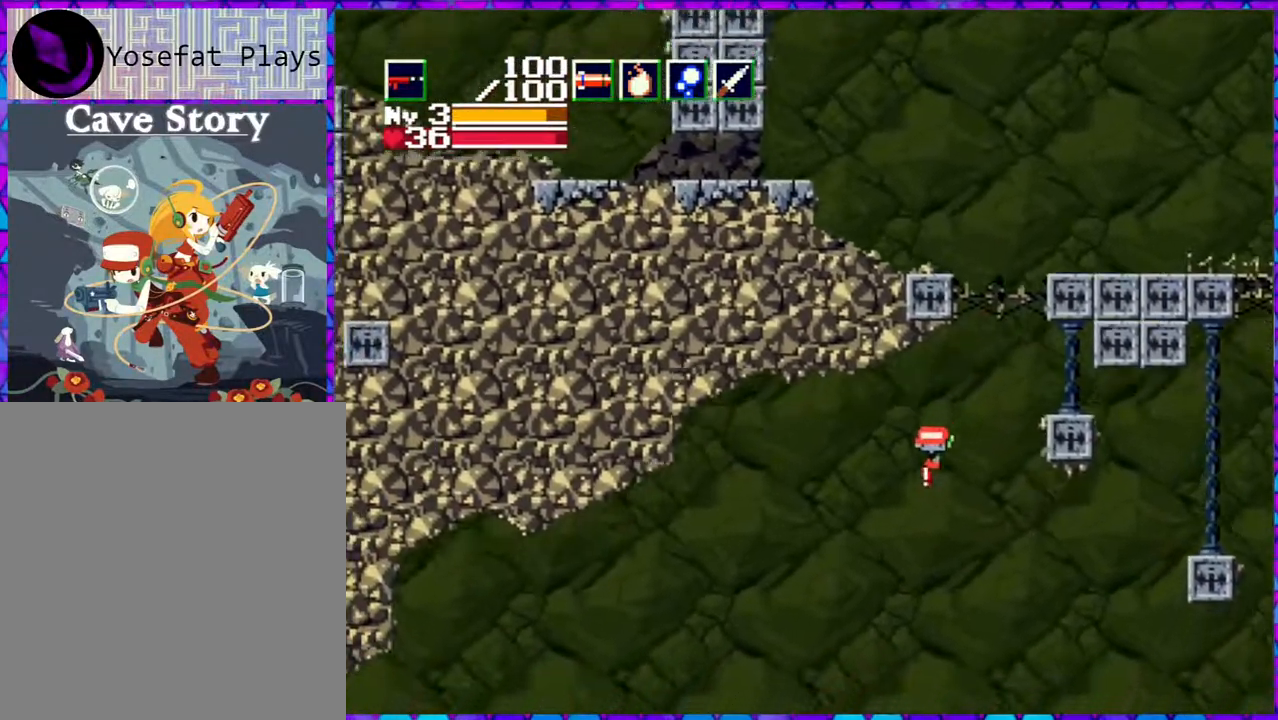
{"buttons": ["DPAD_DOWN"], "right_stick": "center", "events": []}
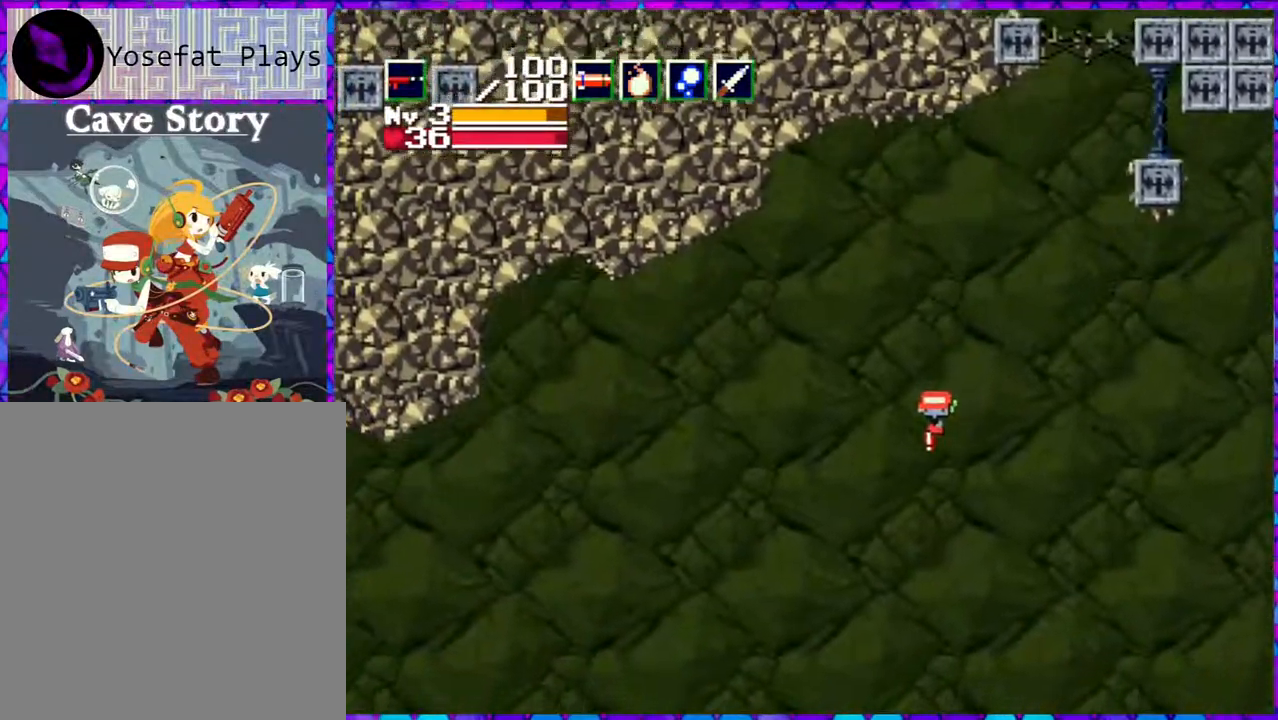
{"buttons": ["Y", "DPAD_DOWN", "DPAD_RIGHT"], "right_stick": "center", "events": [[317, "DPAD_RIGHT", "down"], [450, "Y", "down"]]}
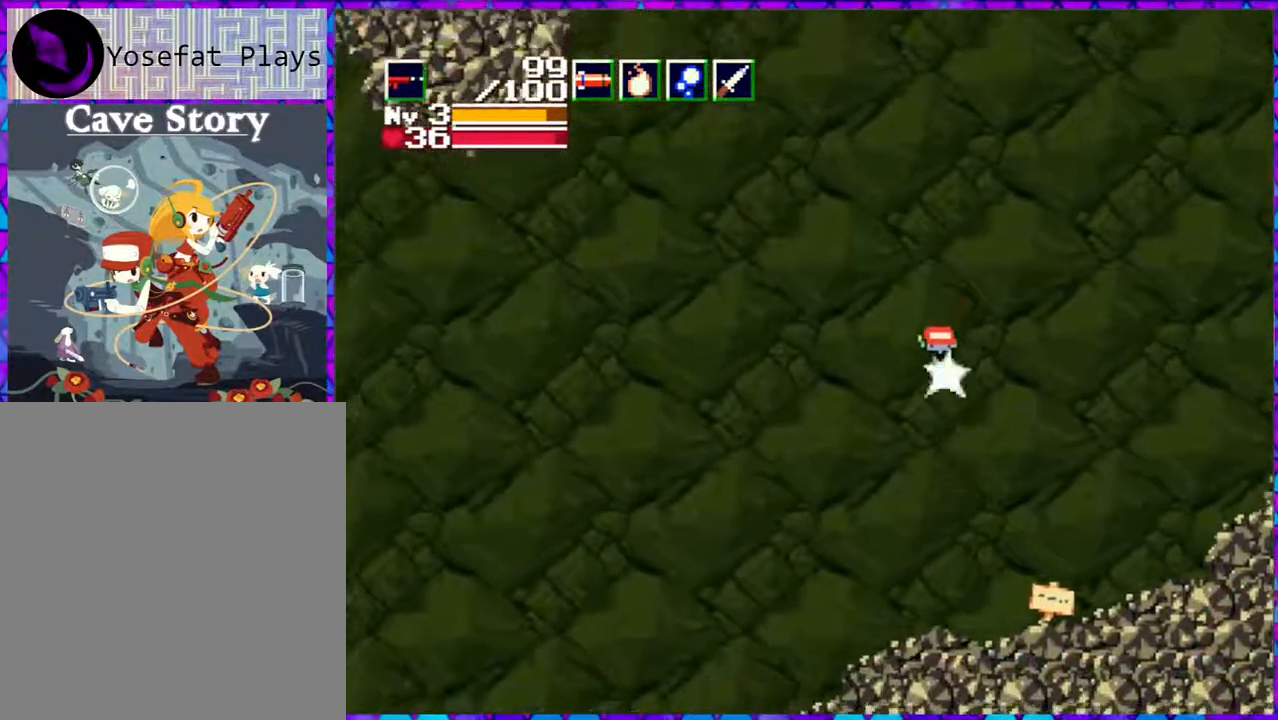
{"buttons": ["DPAD_DOWN", "DPAD_RIGHT"], "right_stick": "center", "events": [[233, "Y", "up"]]}
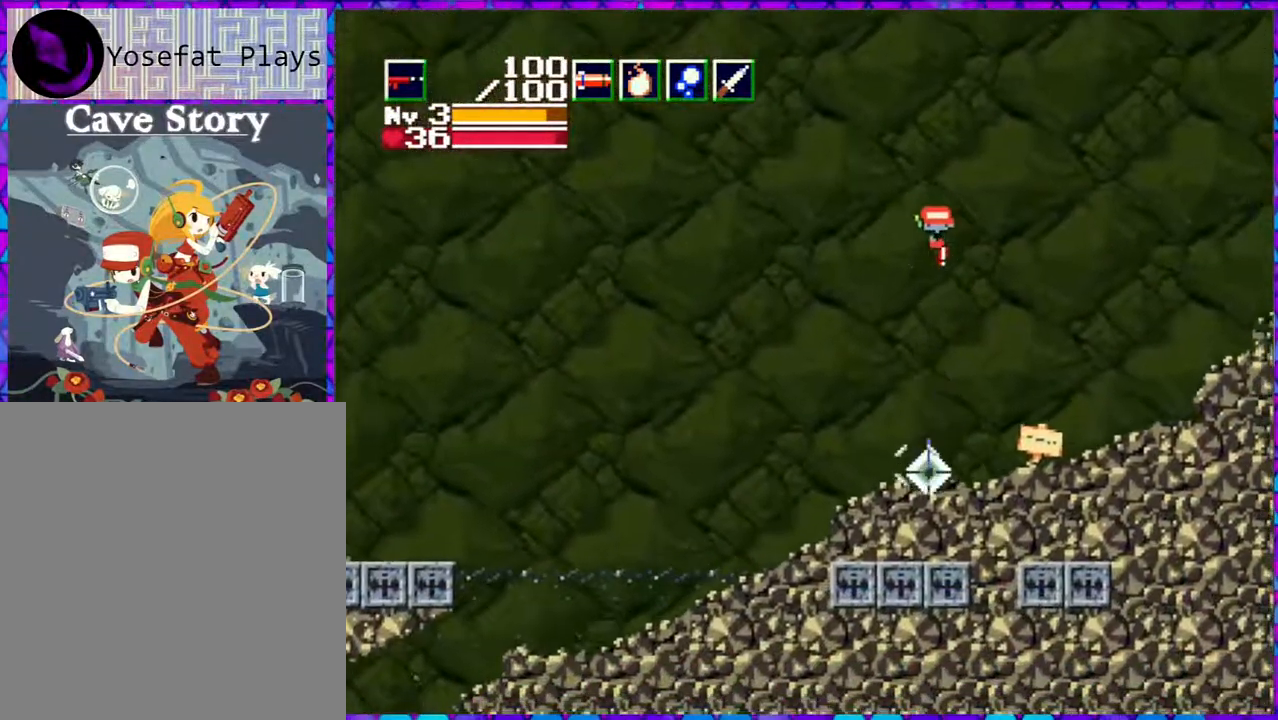
{"buttons": [], "right_stick": "center", "events": [[83, "DPAD_DOWN", "up"], [83, "DPAD_RIGHT", "up"], [183, "DPAD_RIGHT", "down"], [317, "DPAD_RIGHT", "up"]]}
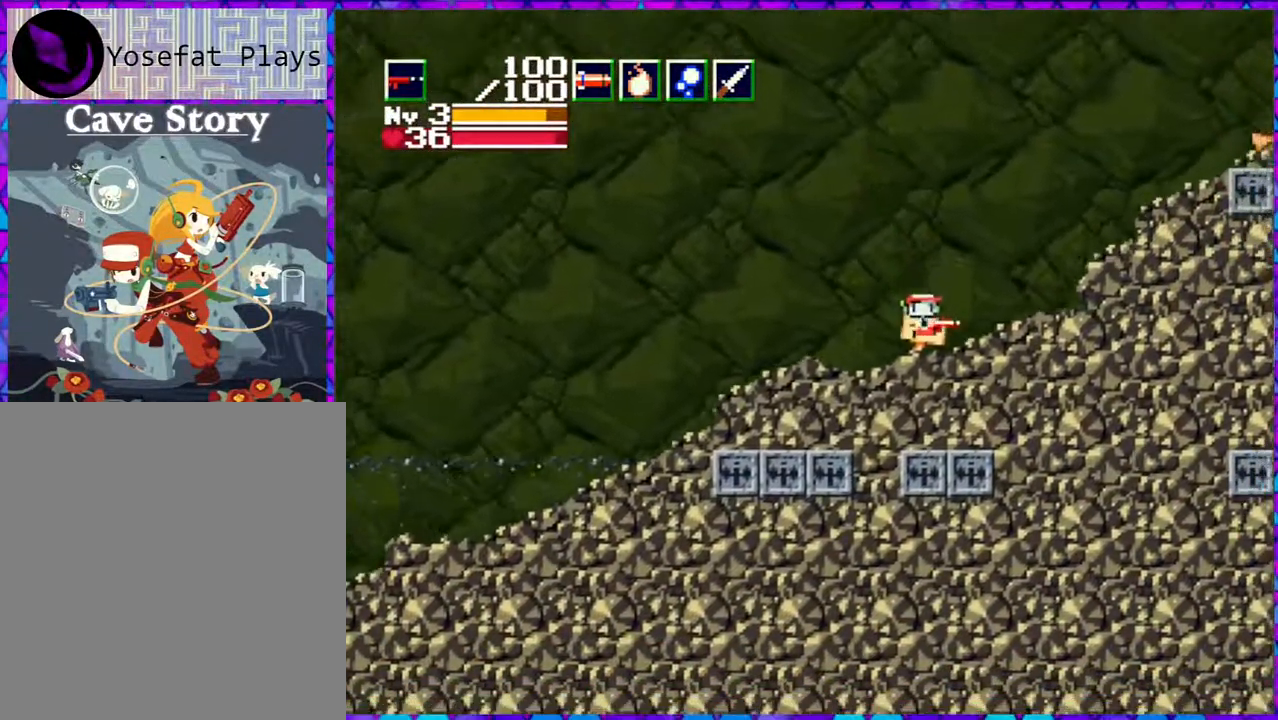
{"buttons": ["DPAD_RIGHT"], "right_stick": "center", "events": [[417, "DPAD_RIGHT", "down"]]}
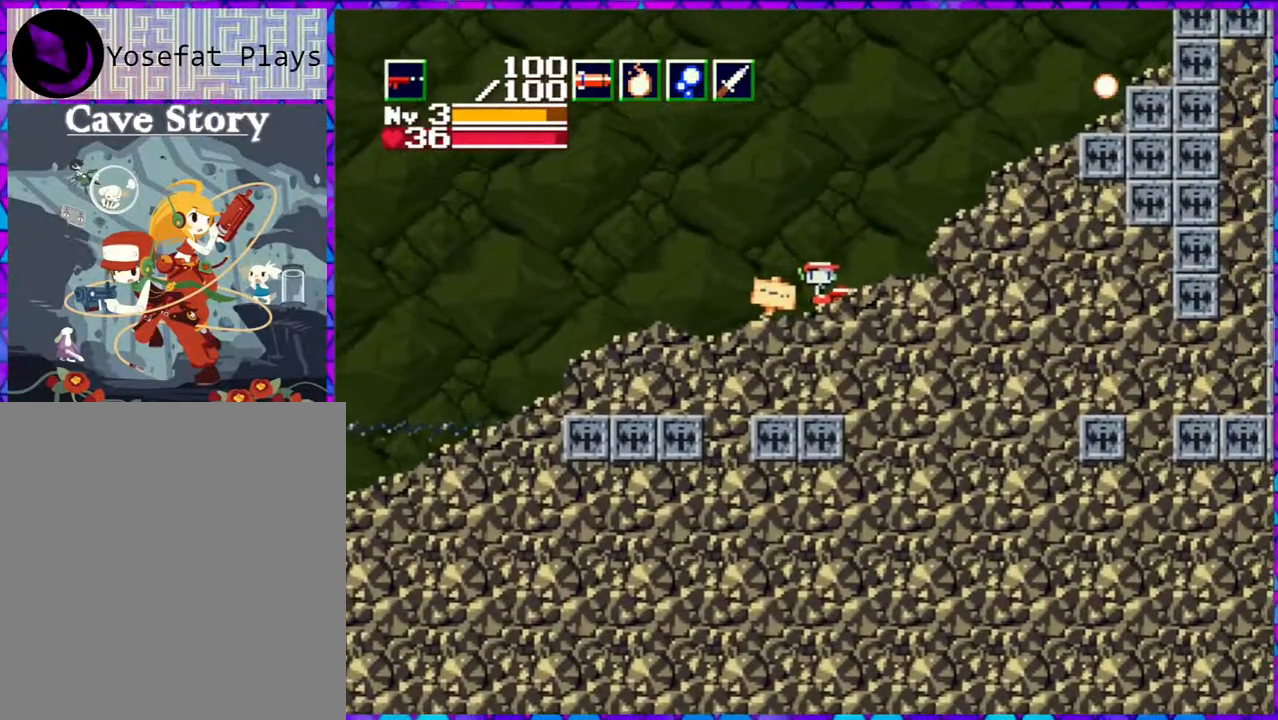
{"buttons": ["B", "DPAD_RIGHT"], "right_stick": "center", "events": [[500, "B", "down"]]}
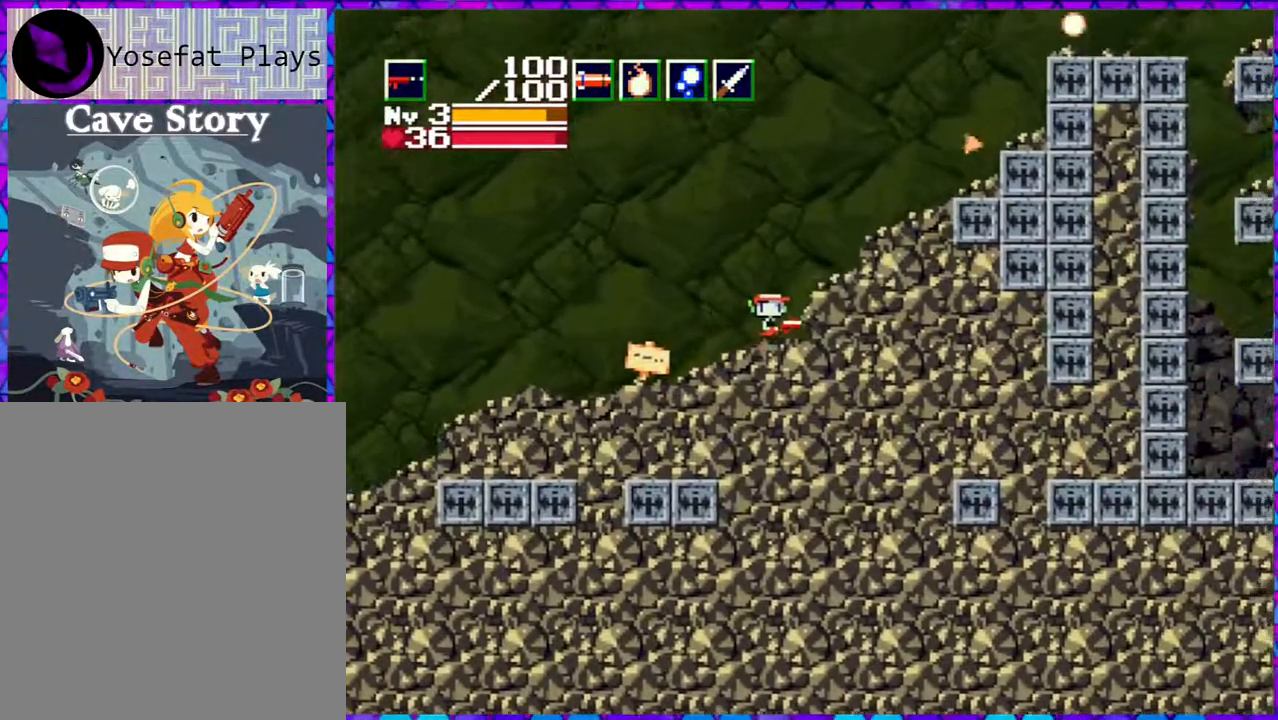
{"buttons": ["DPAD_RIGHT"], "right_stick": "center", "events": [[483, "B", "up"]]}
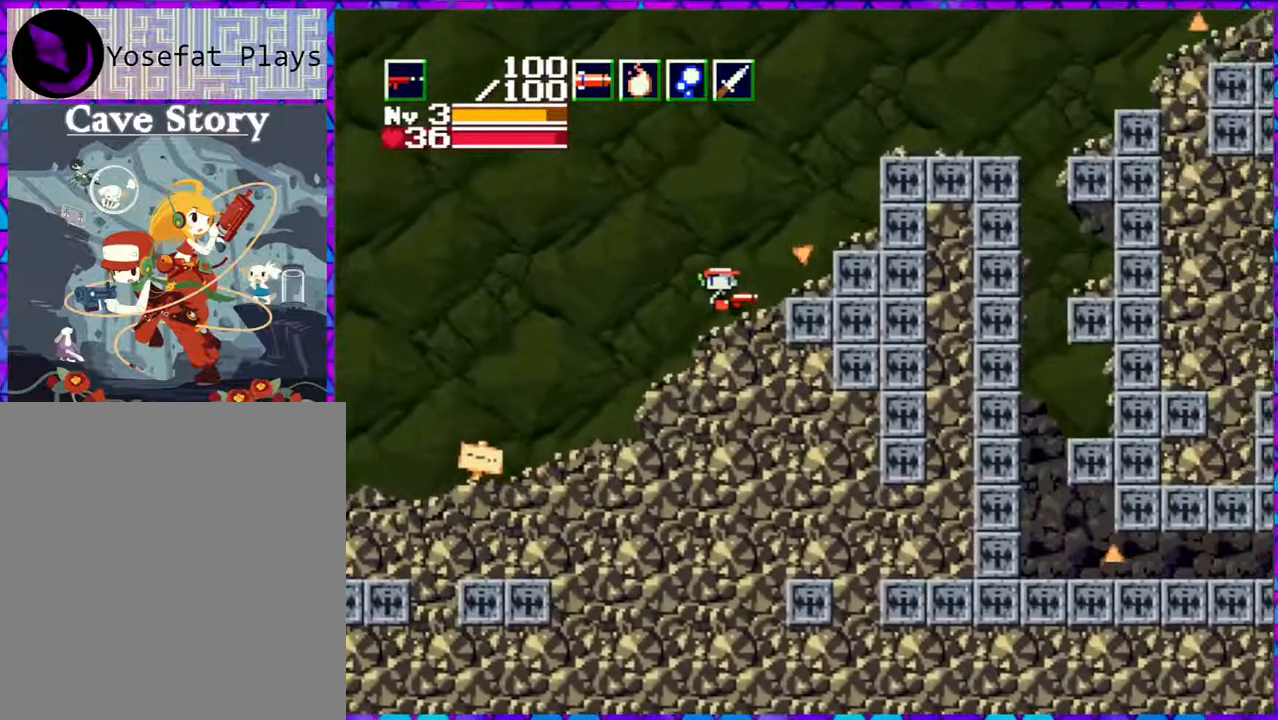
{"buttons": ["B", "DPAD_RIGHT"], "right_stick": "center", "events": [[417, "B", "down"]]}
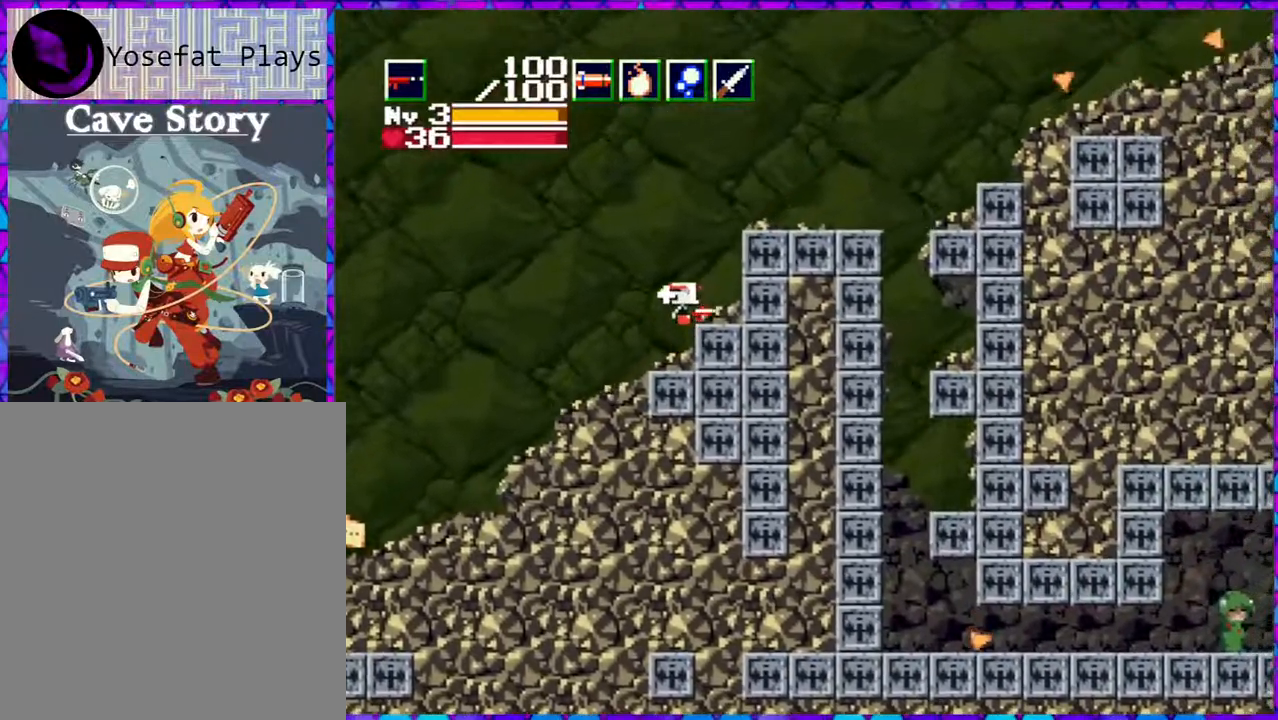
{"buttons": ["DPAD_RIGHT"], "right_stick": "center", "events": [[350, "B", "up"]]}
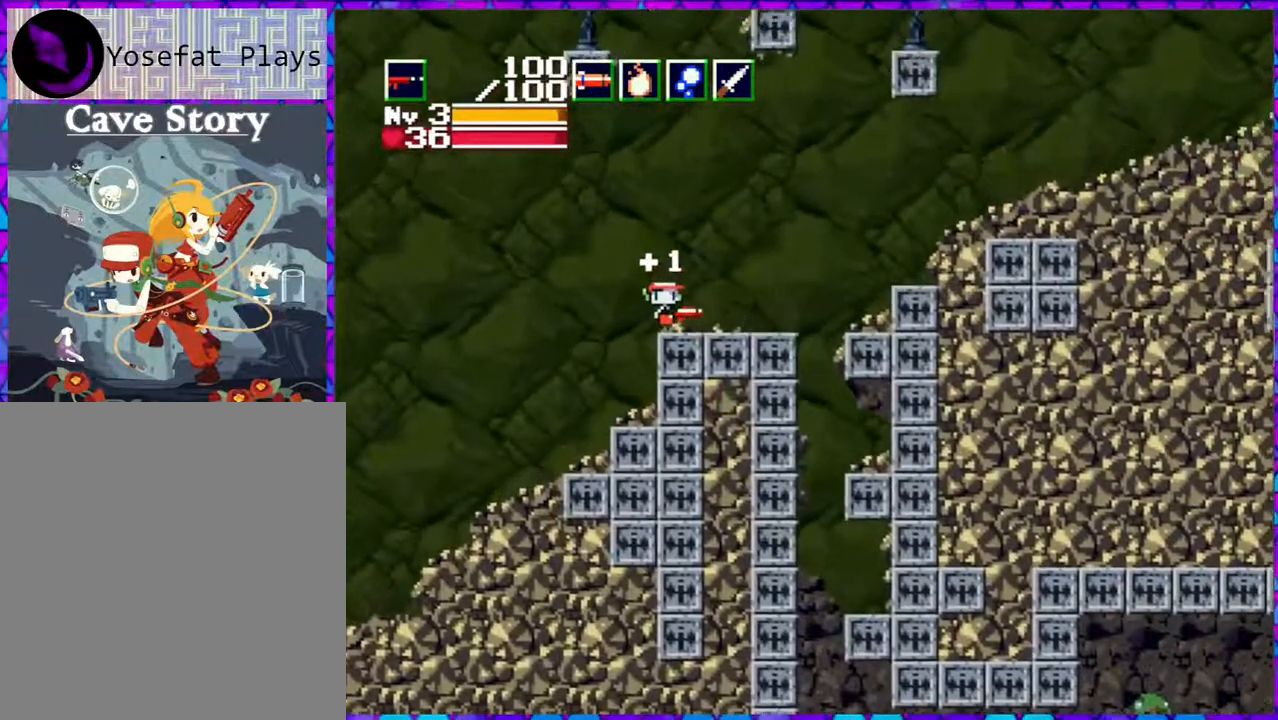
{"buttons": ["B", "DPAD_RIGHT"], "right_stick": "center", "events": [[383, "B", "down"]]}
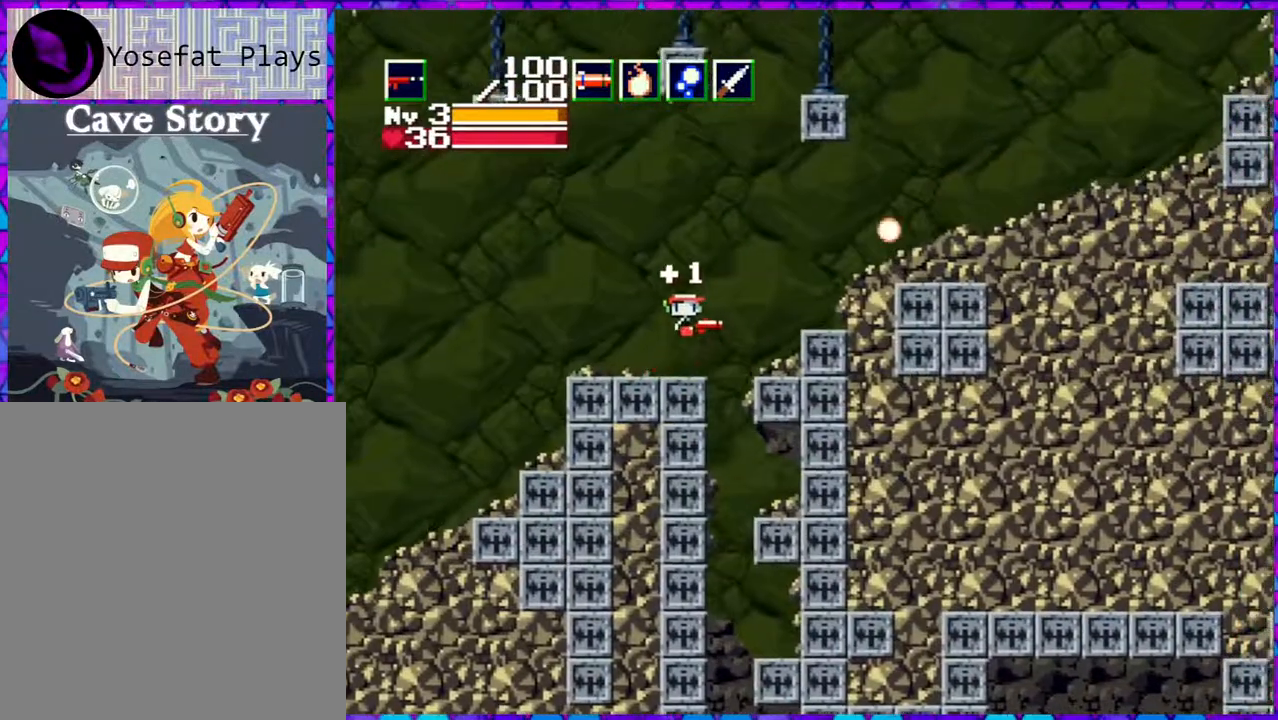
{"buttons": ["DPAD_RIGHT"], "right_stick": "center", "events": [[400, "B", "up"]]}
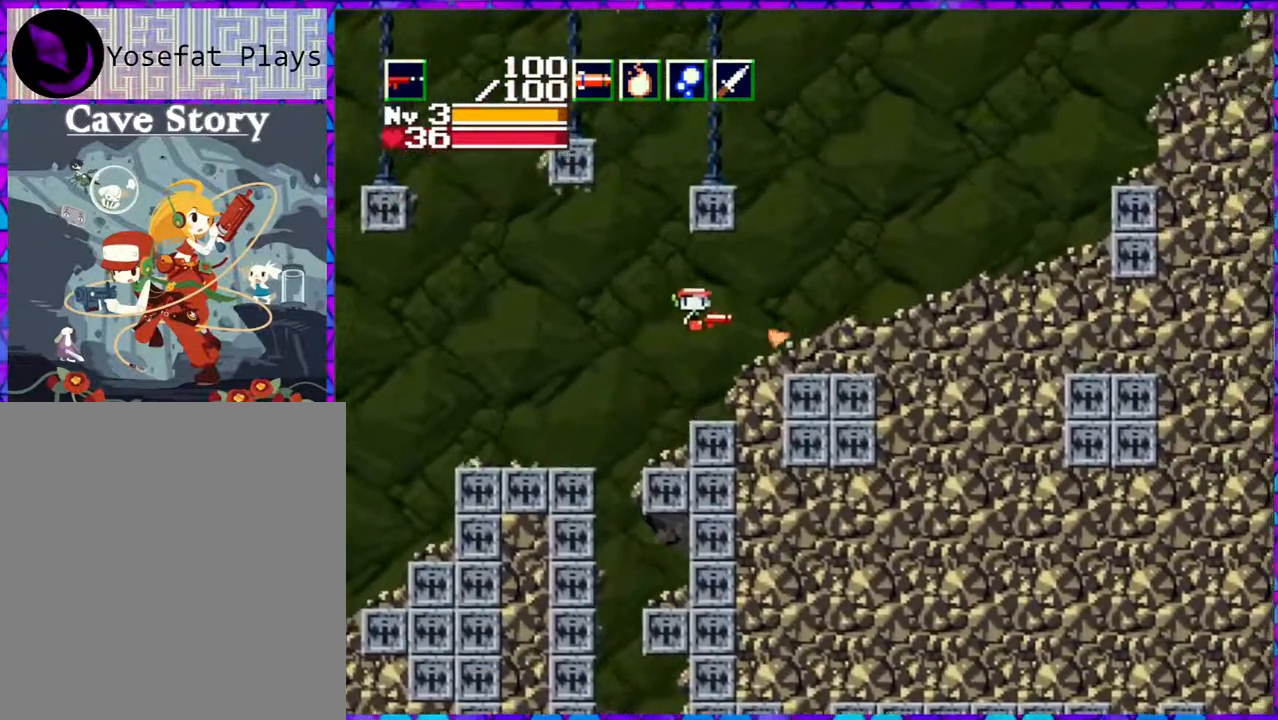
{"buttons": ["DPAD_RIGHT"], "right_stick": "center", "events": []}
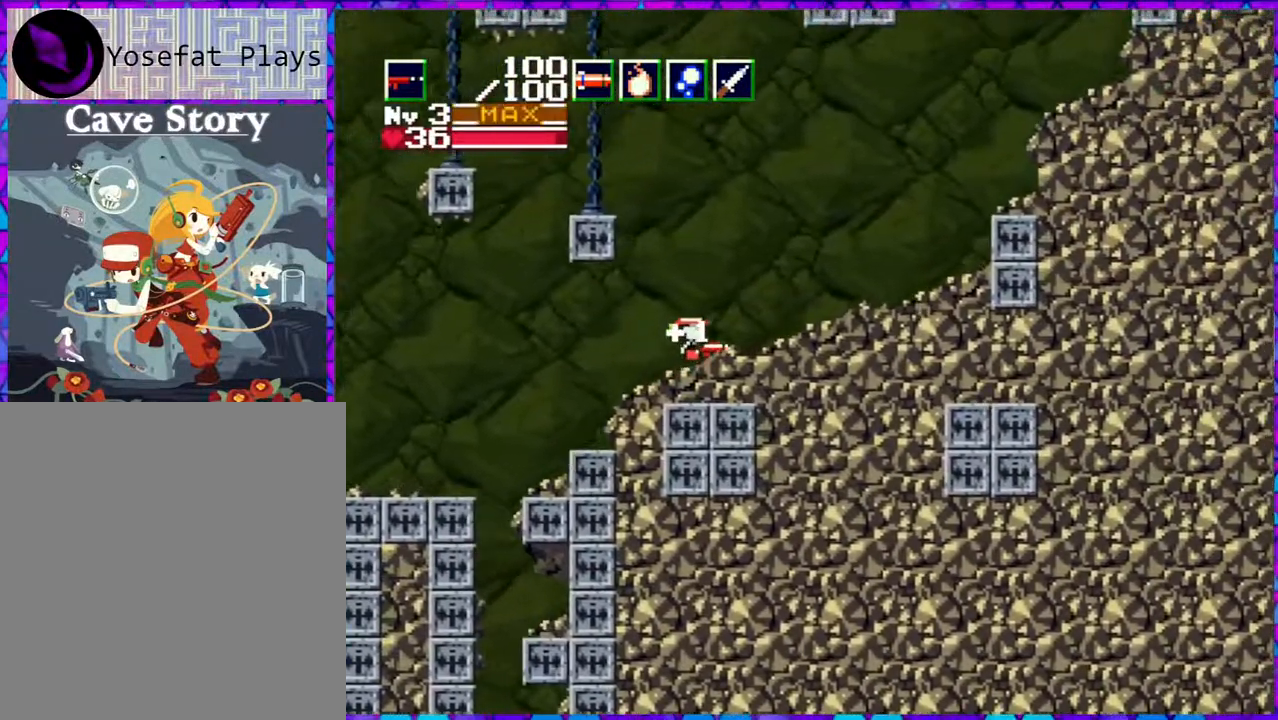
{"buttons": ["B", "DPAD_LEFT"], "right_stick": "center", "events": [[83, "DPAD_RIGHT", "up"], [250, "DPAD_LEFT", "down"], [267, "B", "down"]]}
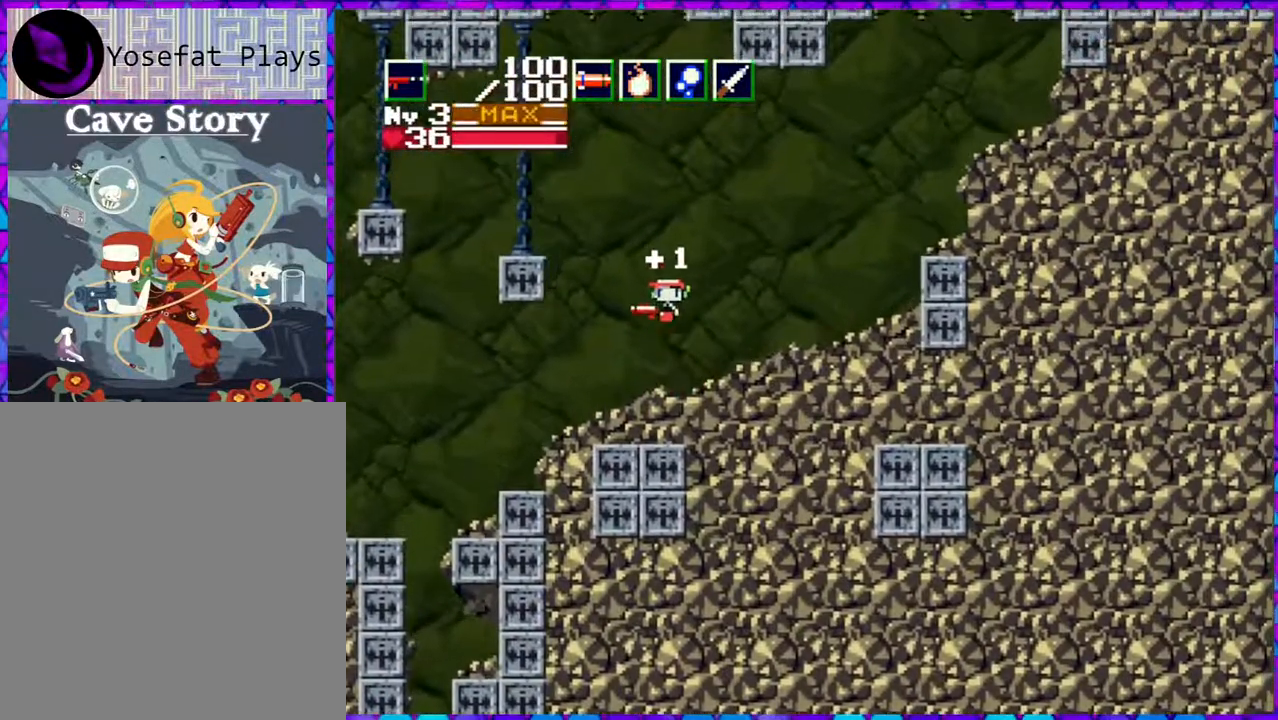
{"buttons": ["B", "Y", "DPAD_DOWN"], "right_stick": "center", "events": [[417, "DPAD_DOWN", "down"], [450, "DPAD_LEFT", "up"], [450, "Y", "down"]]}
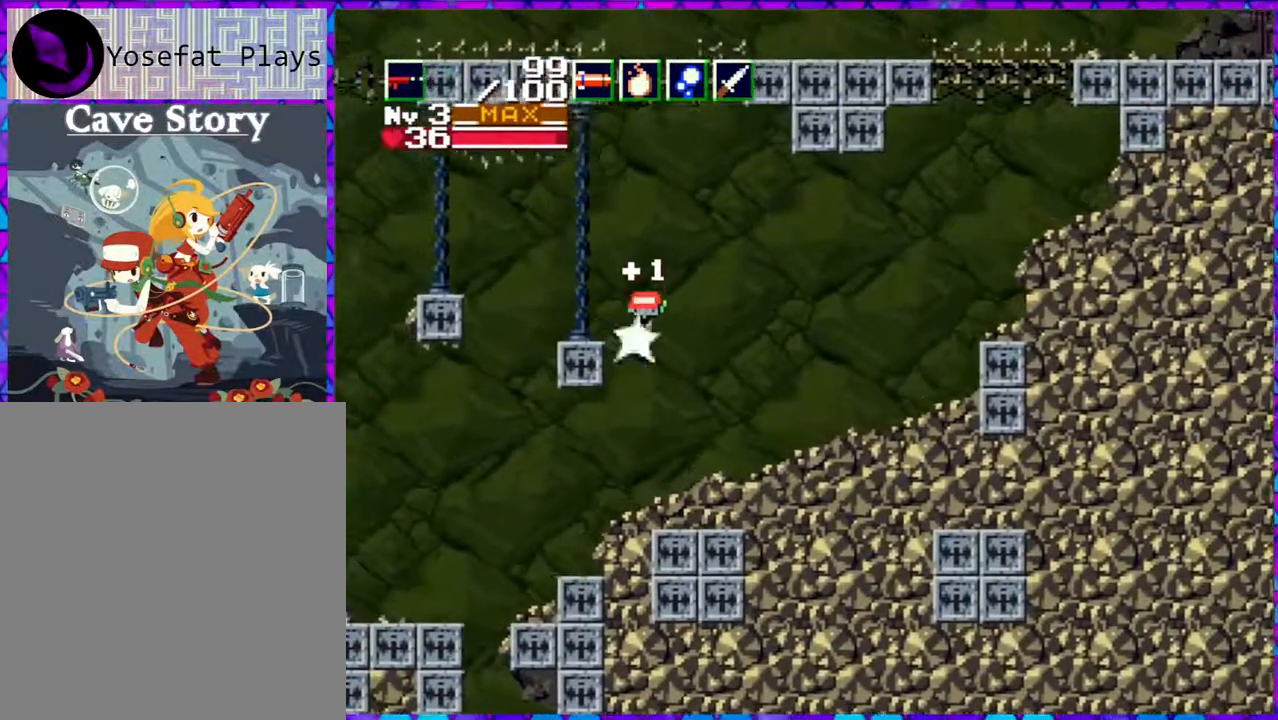
{"buttons": [], "right_stick": "center", "events": [[100, "DPAD_RIGHT", "down"], [133, "DPAD_DOWN", "up"], [133, "Y", "up"], [167, "B", "up"], [500, "DPAD_RIGHT", "up"]]}
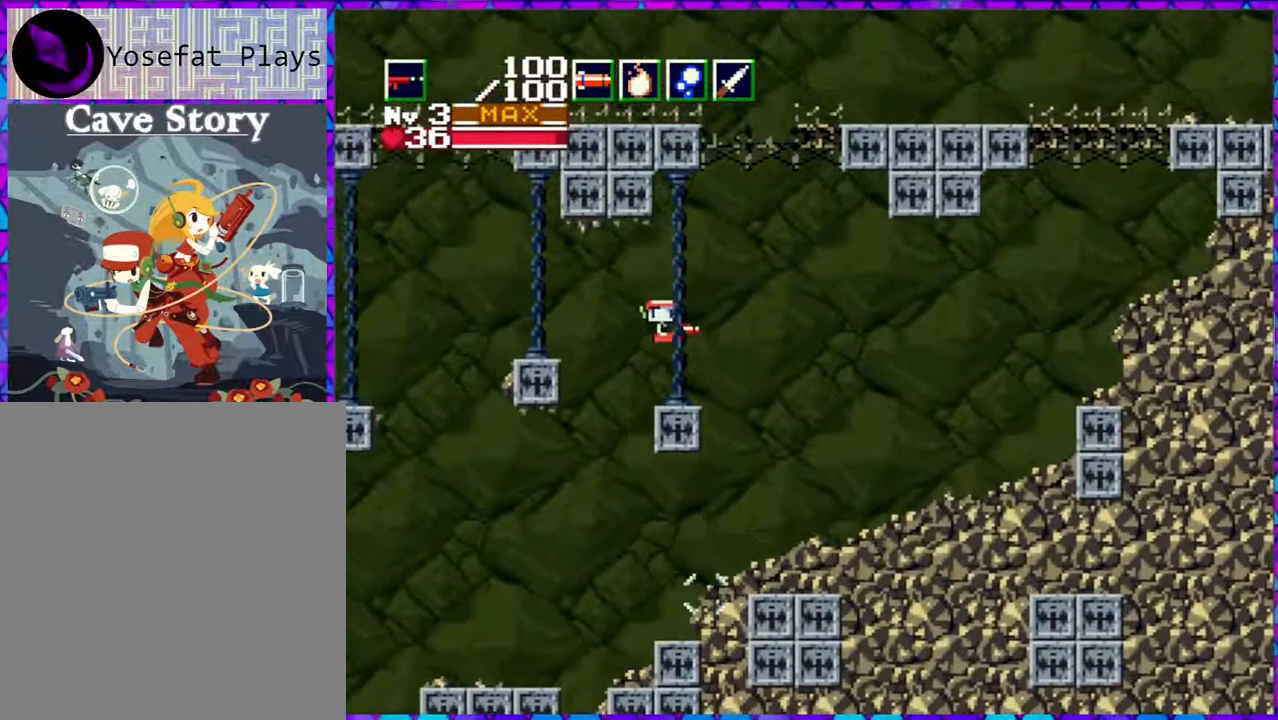
{"buttons": ["B", "DPAD_RIGHT"], "right_stick": "center", "events": [[100, "DPAD_RIGHT", "down"], [367, "DPAD_RIGHT", "up"], [383, "B", "down"], [500, "DPAD_RIGHT", "down"]]}
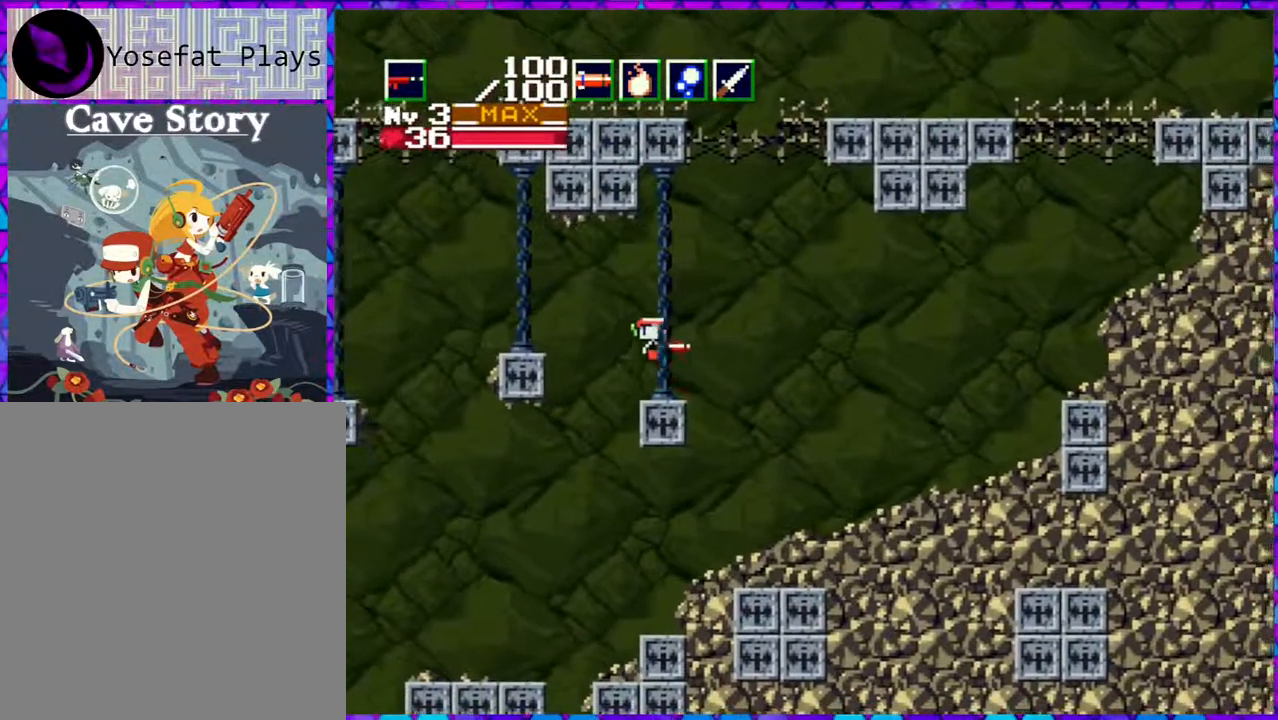
{"buttons": ["B", "Y", "DPAD_DOWN", "DPAD_LEFT"], "right_stick": "center", "events": [[217, "DPAD_DOWN", "down"], [217, "DPAD_RIGHT", "up"], [300, "Y", "down"], [467, "DPAD_LEFT", "down"]]}
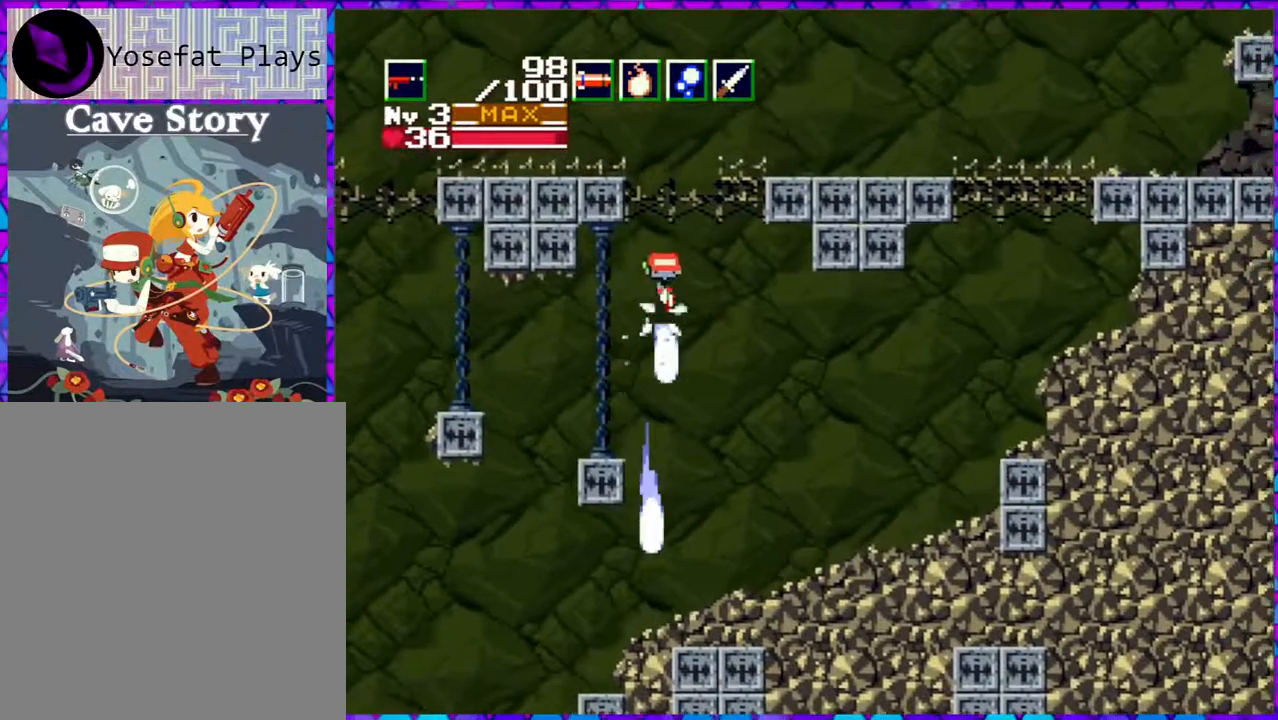
{"buttons": ["B", "Y", "DPAD_DOWN", "DPAD_LEFT"], "right_stick": "center", "events": []}
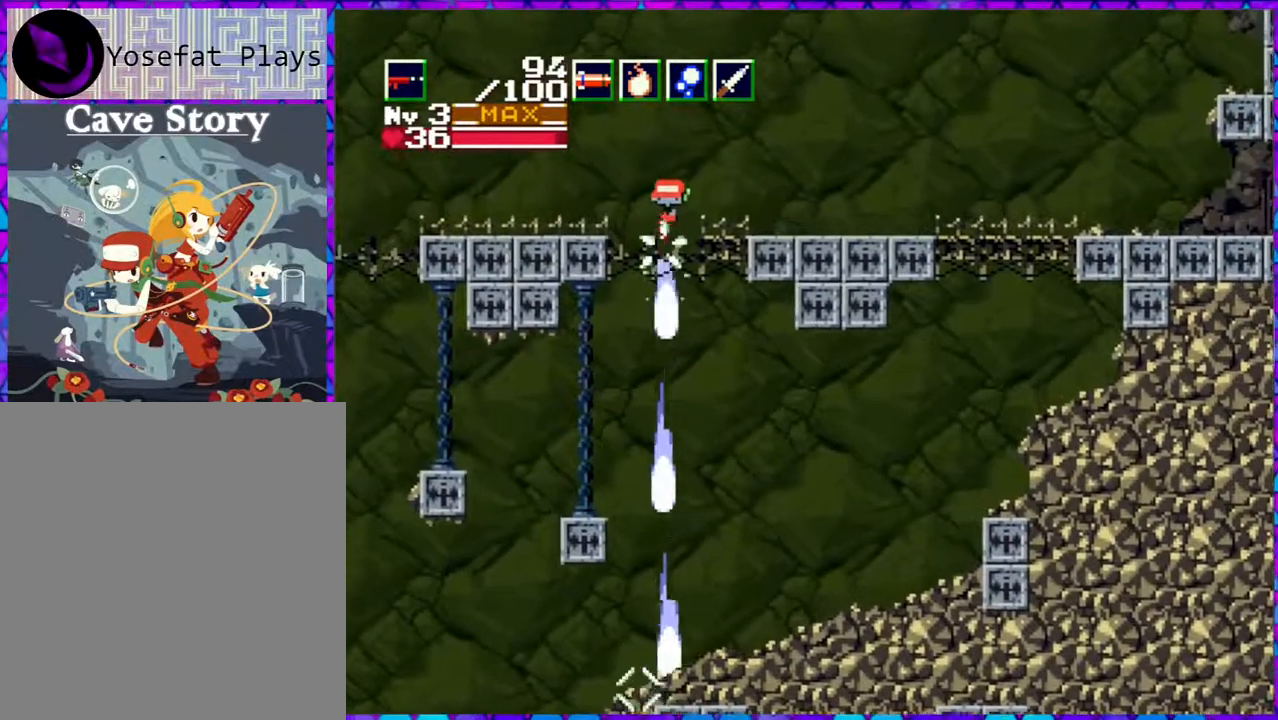
{"buttons": ["DPAD_LEFT"], "right_stick": "center", "events": [[83, "B", "up"], [83, "DPAD_DOWN", "up"], [83, "Y", "up"]]}
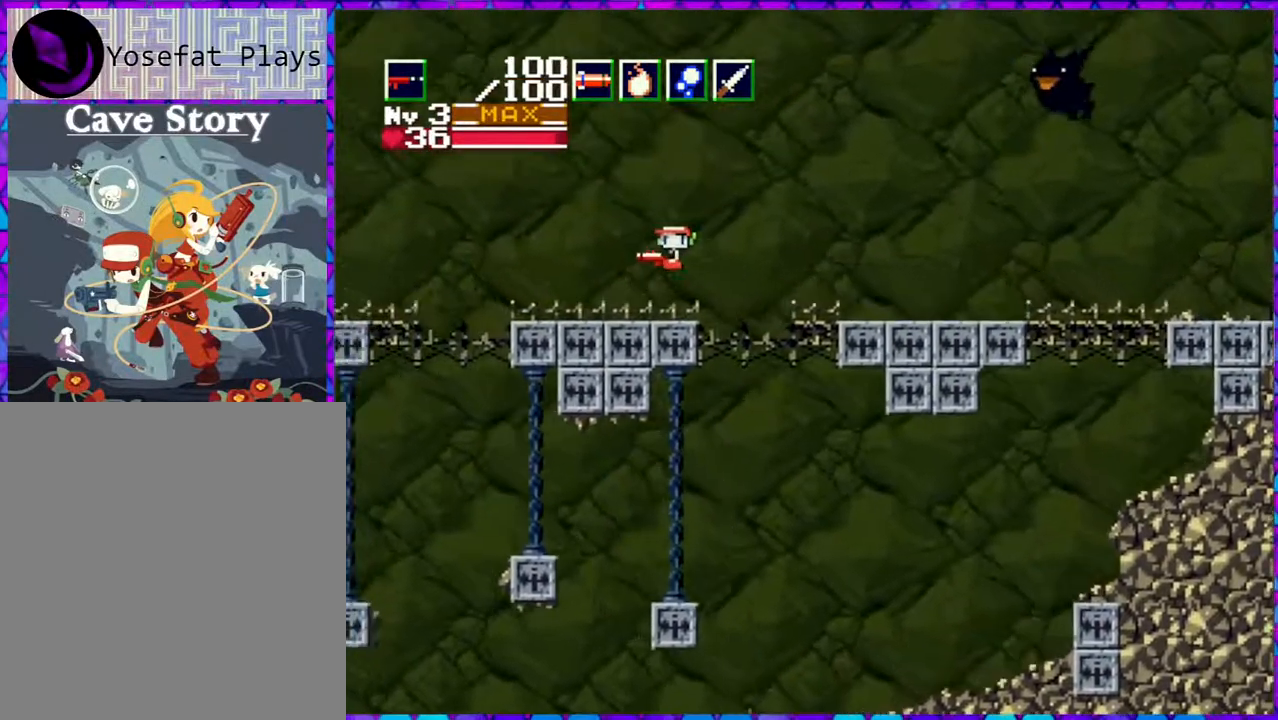
{"buttons": ["B", "DPAD_LEFT"], "right_stick": "center", "events": [[317, "B", "down"]]}